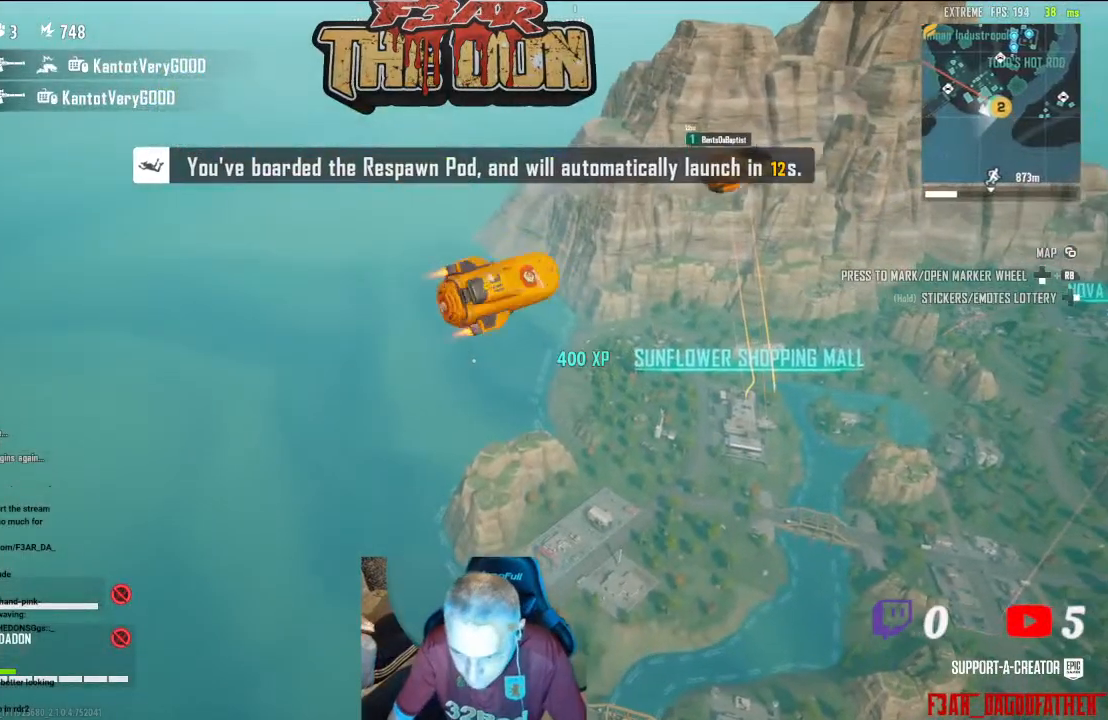
Gameplay with a controller (Xbox layout); each line is a JSON object with the inputs held at the frame after it. "events" lists button and stick changes between this image and that frame as [ms after this image, input, new state], when the widget could be followed in between.
{"buttons": [], "left_stick": "center", "right_stick": "right", "events": [[33, "right_stick", "right"]]}
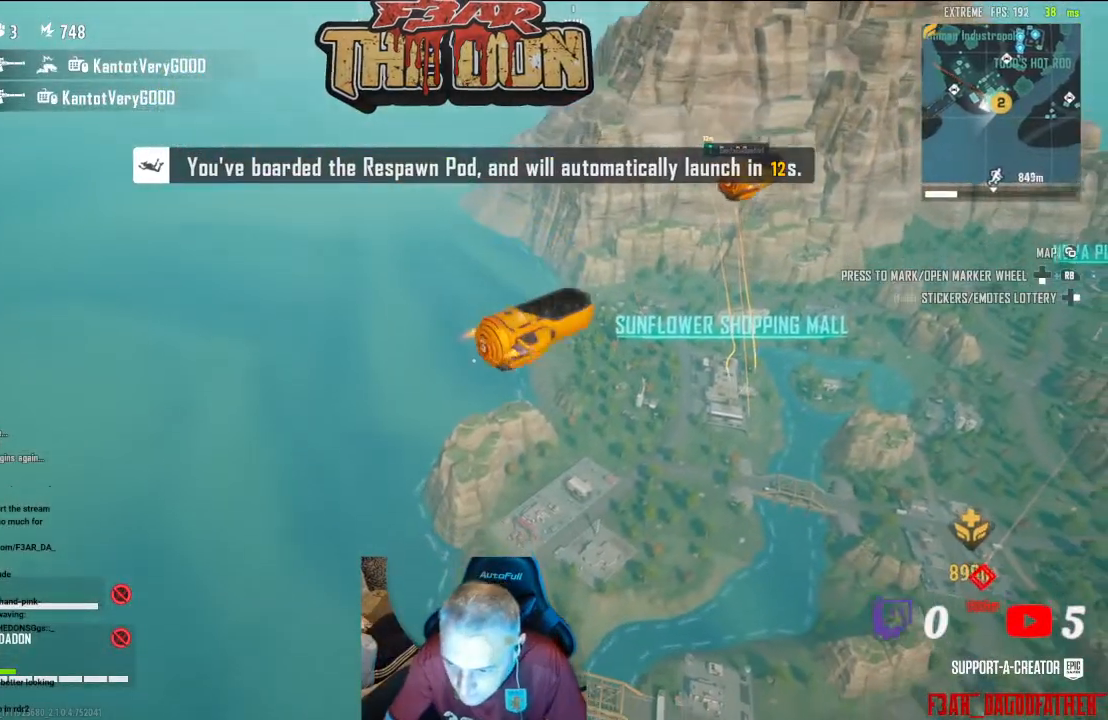
{"buttons": [], "left_stick": "center", "right_stick": "down-right", "events": [[500, "right_stick", "down-right"]]}
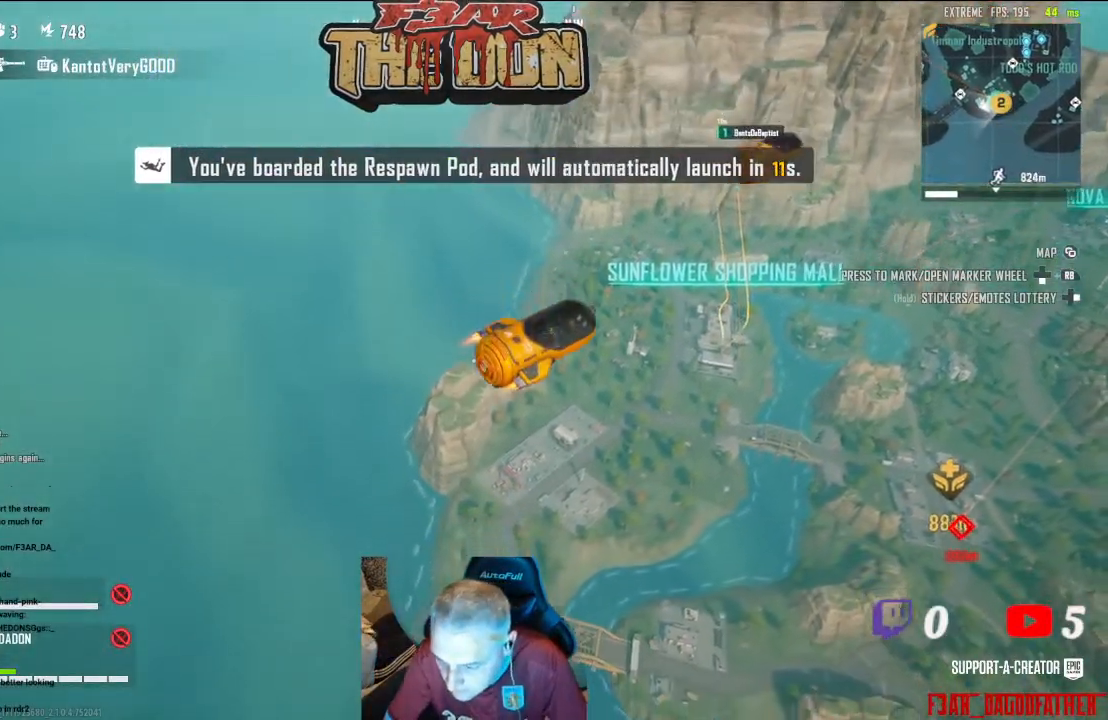
{"buttons": [], "left_stick": "center", "right_stick": "center", "events": [[333, "right_stick", "center"]]}
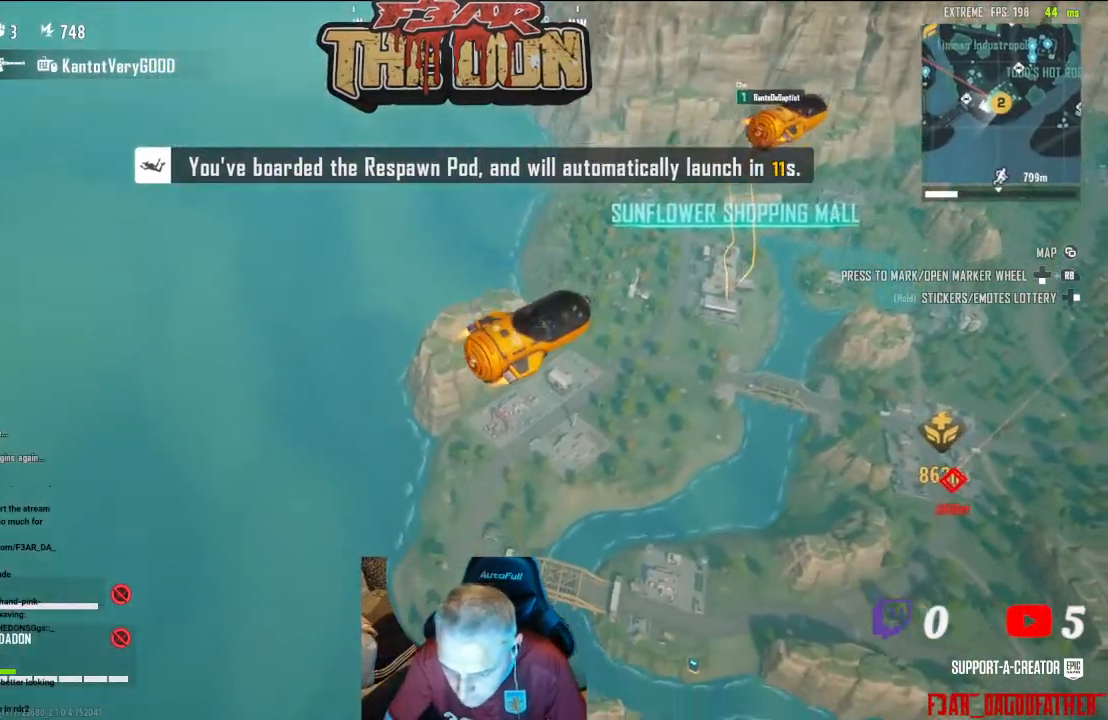
{"buttons": [], "left_stick": "center", "right_stick": "center", "events": []}
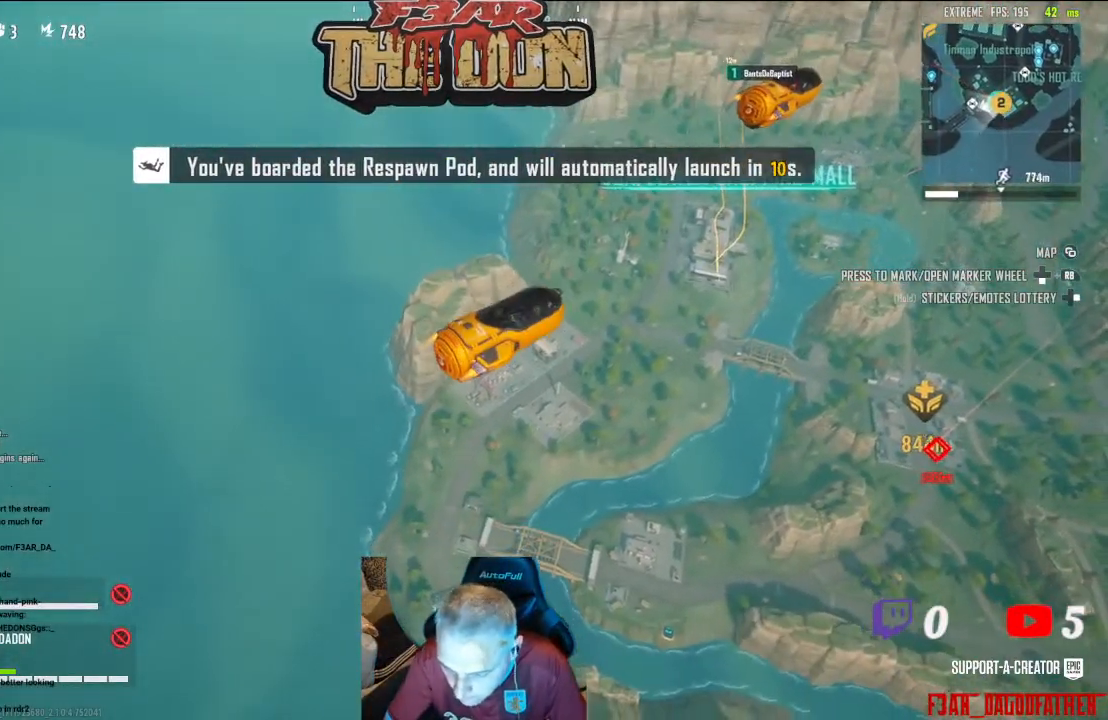
{"buttons": [], "left_stick": "center", "right_stick": "right", "events": [[200, "right_stick", "right"]]}
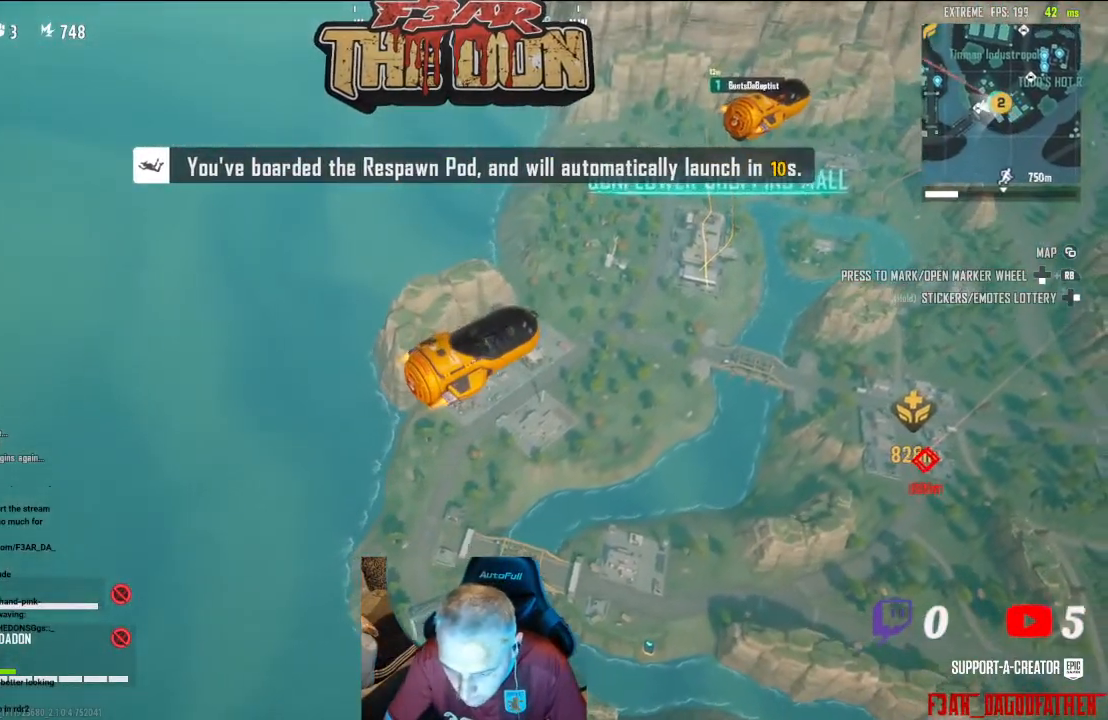
{"buttons": [], "left_stick": "center", "right_stick": "right", "events": []}
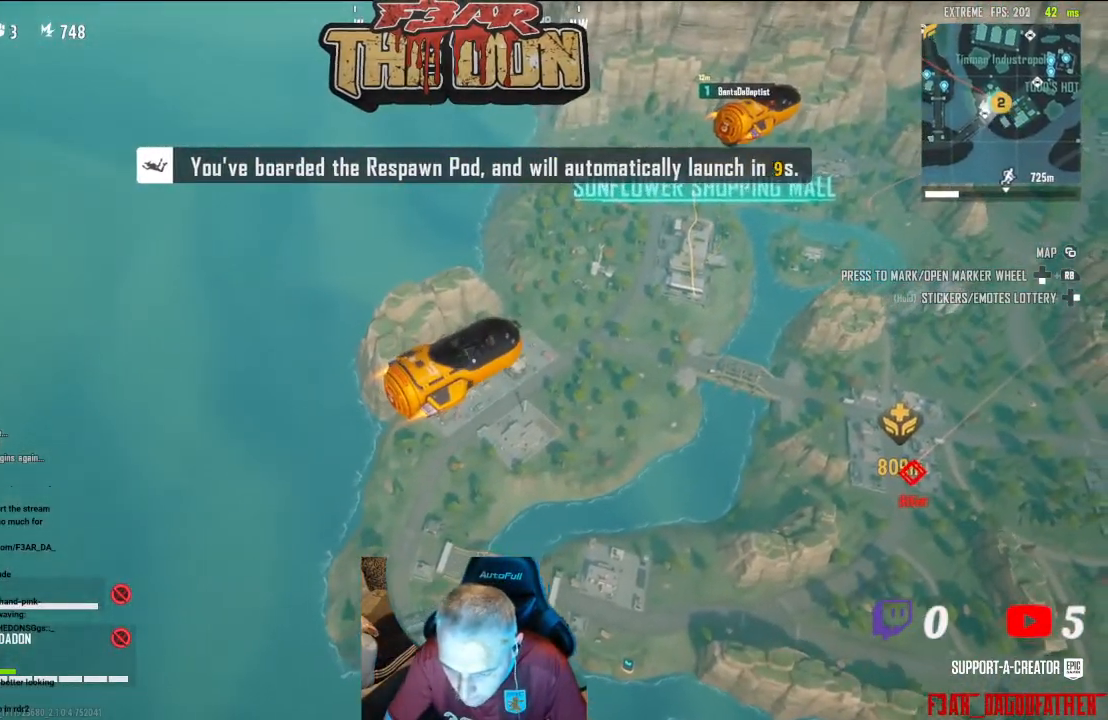
{"buttons": [], "left_stick": "center", "right_stick": "right", "events": []}
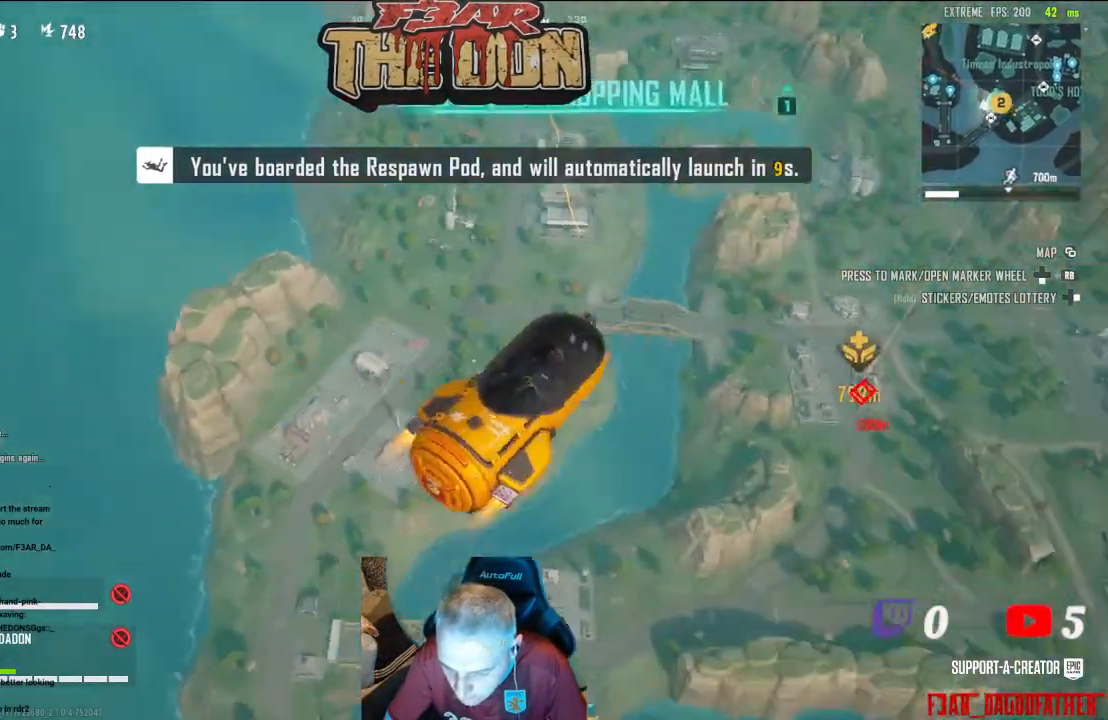
{"buttons": [], "left_stick": "center", "right_stick": "center", "events": [[233, "right_stick", "center"]]}
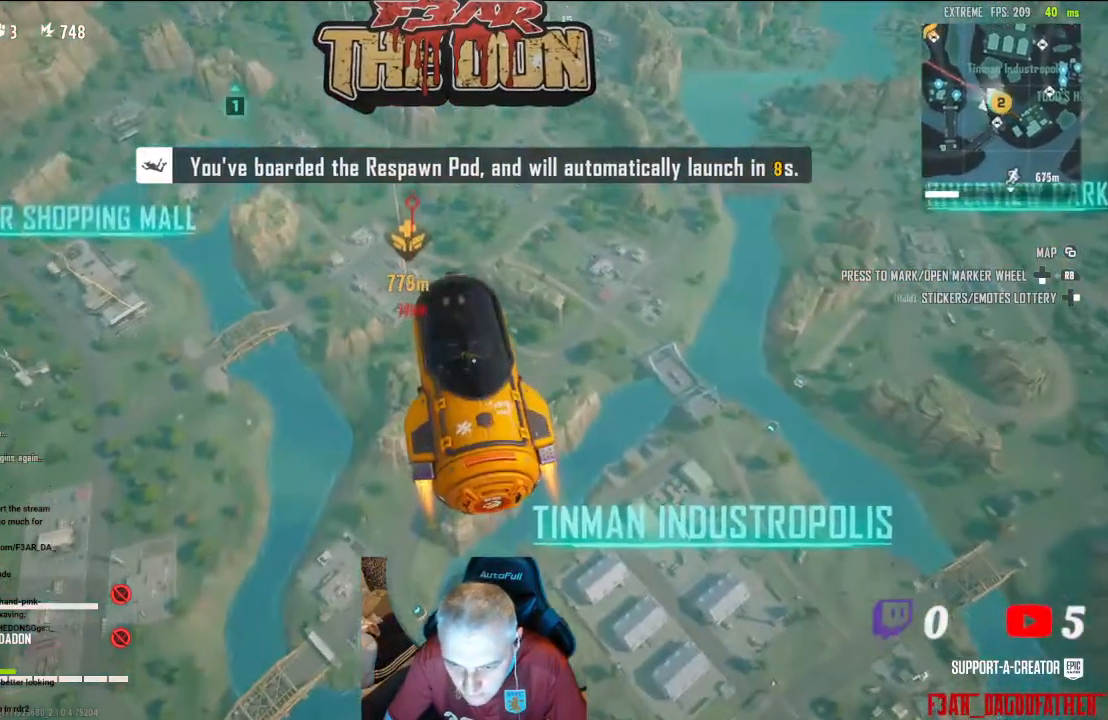
{"buttons": [], "left_stick": "center", "right_stick": "right", "events": [[300, "right_stick", "right"]]}
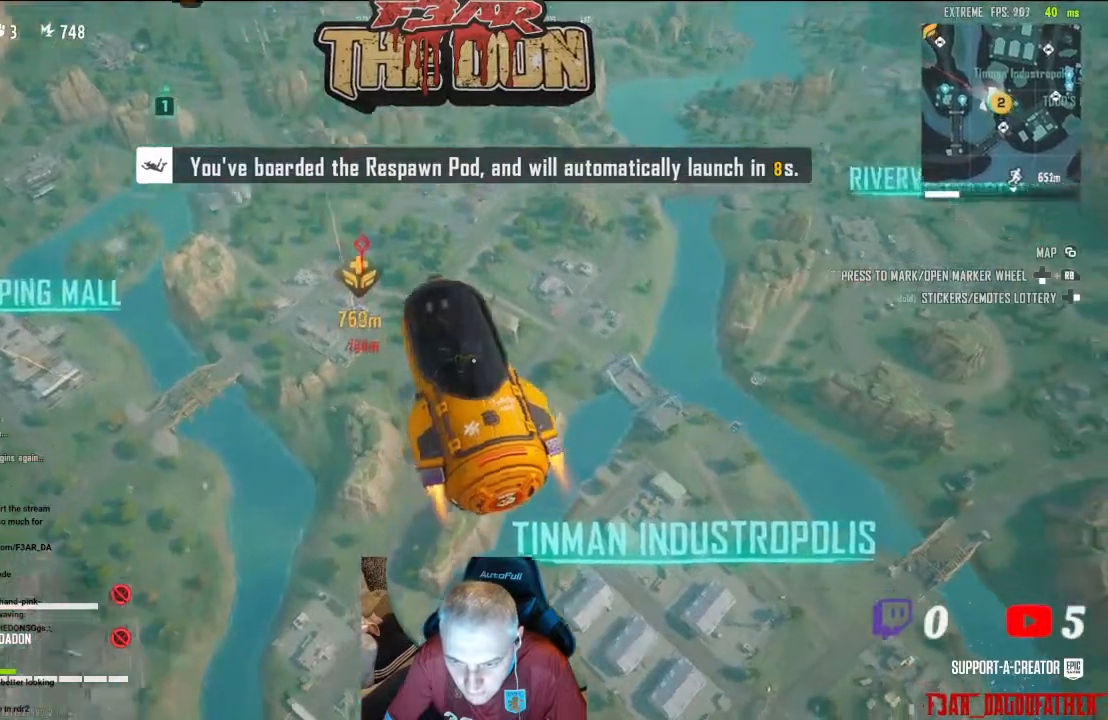
{"buttons": [], "left_stick": "center", "right_stick": "center", "events": [[33, "right_stick", "up-right"], [367, "right_stick", "center"]]}
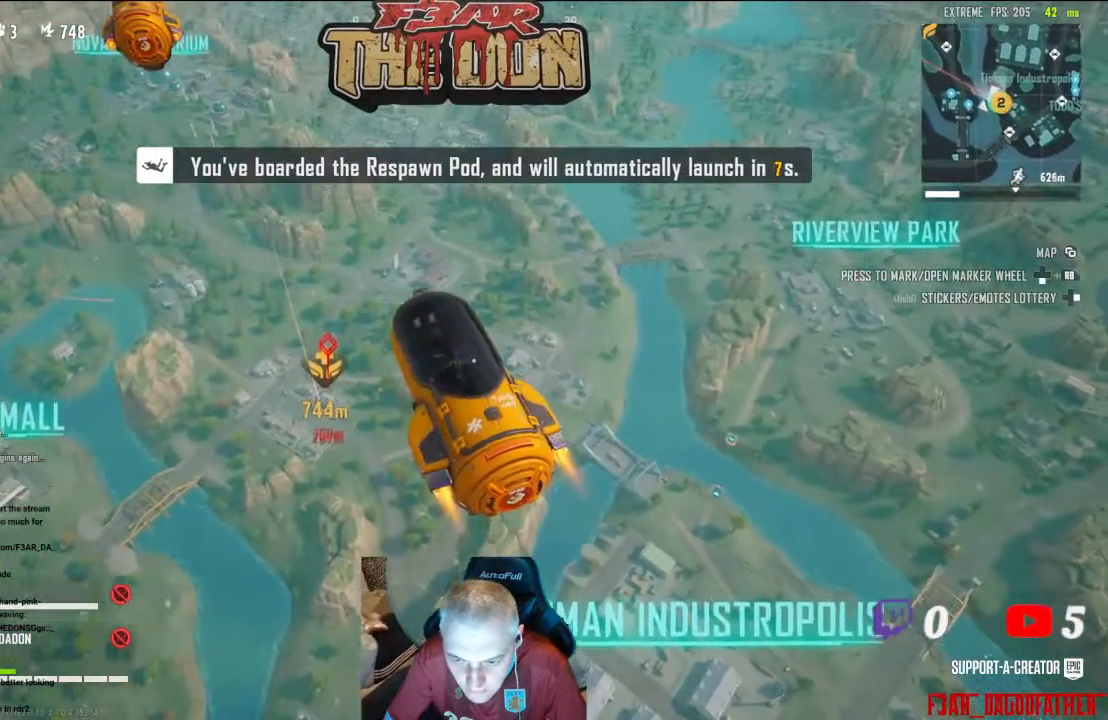
{"buttons": [], "left_stick": "center", "right_stick": "center", "events": [[67, "DPAD_DOWN", "down"], [200, "DPAD_DOWN", "up"]]}
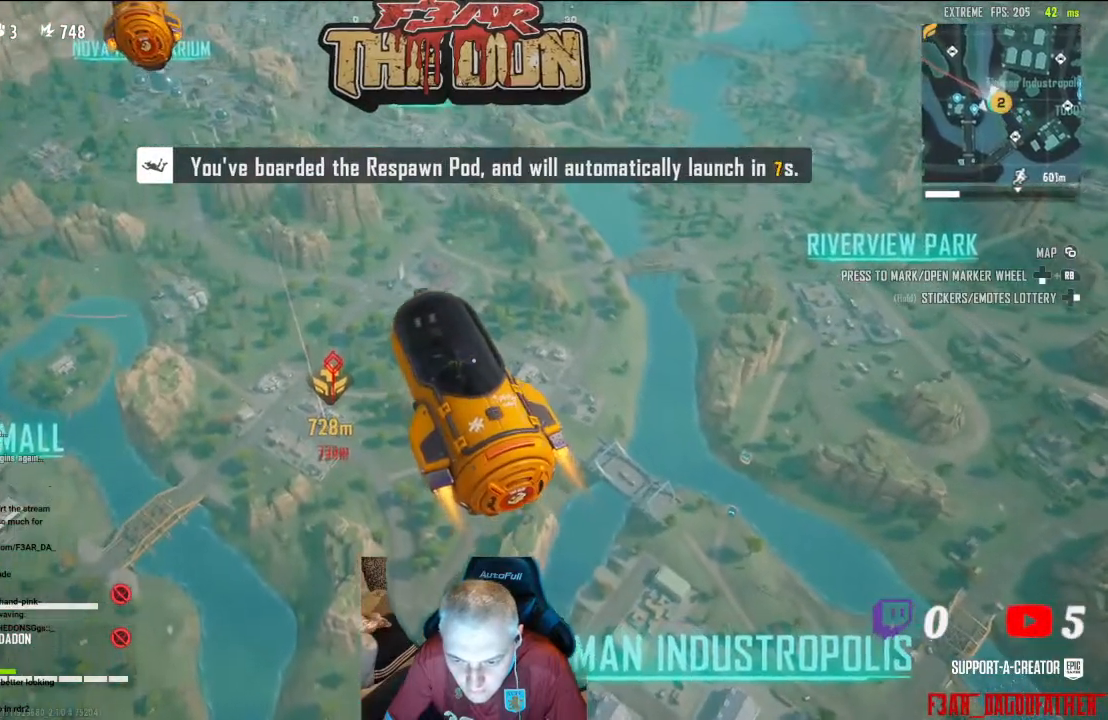
{"buttons": ["R1", "DPAD_DOWN"], "left_stick": "center", "right_stick": "center", "events": [[200, "DPAD_DOWN", "down"], [367, "R1", "down"]]}
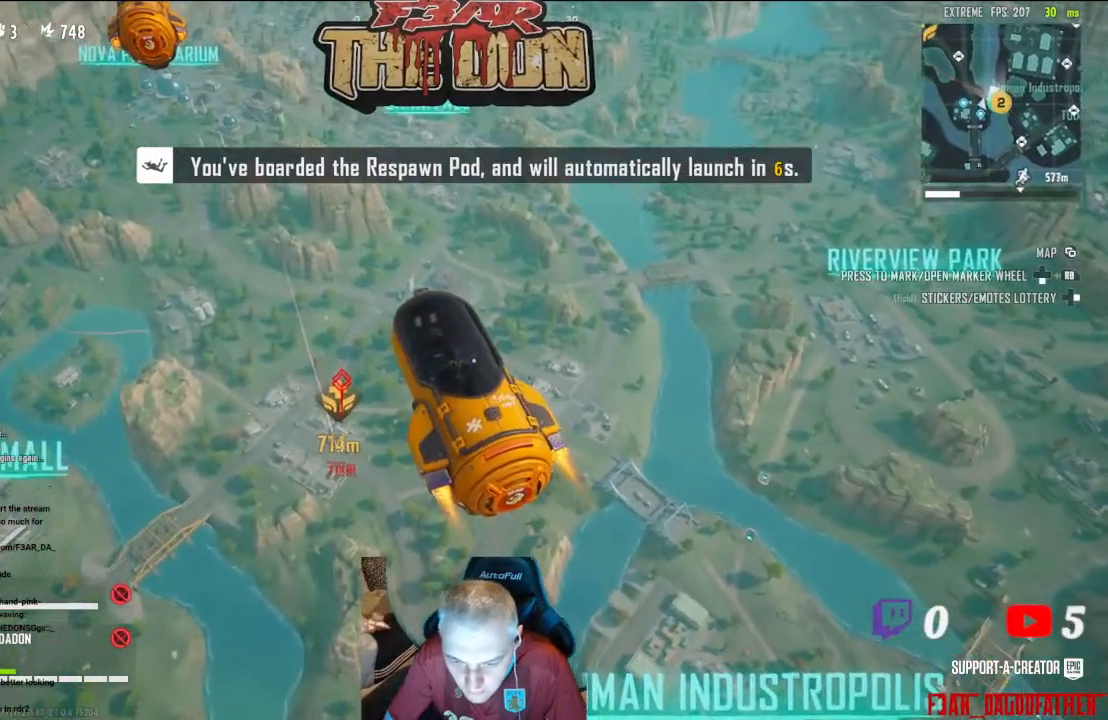
{"buttons": [], "left_stick": "center", "right_stick": "center", "events": [[67, "R1", "up"], [167, "DPAD_DOWN", "up"]]}
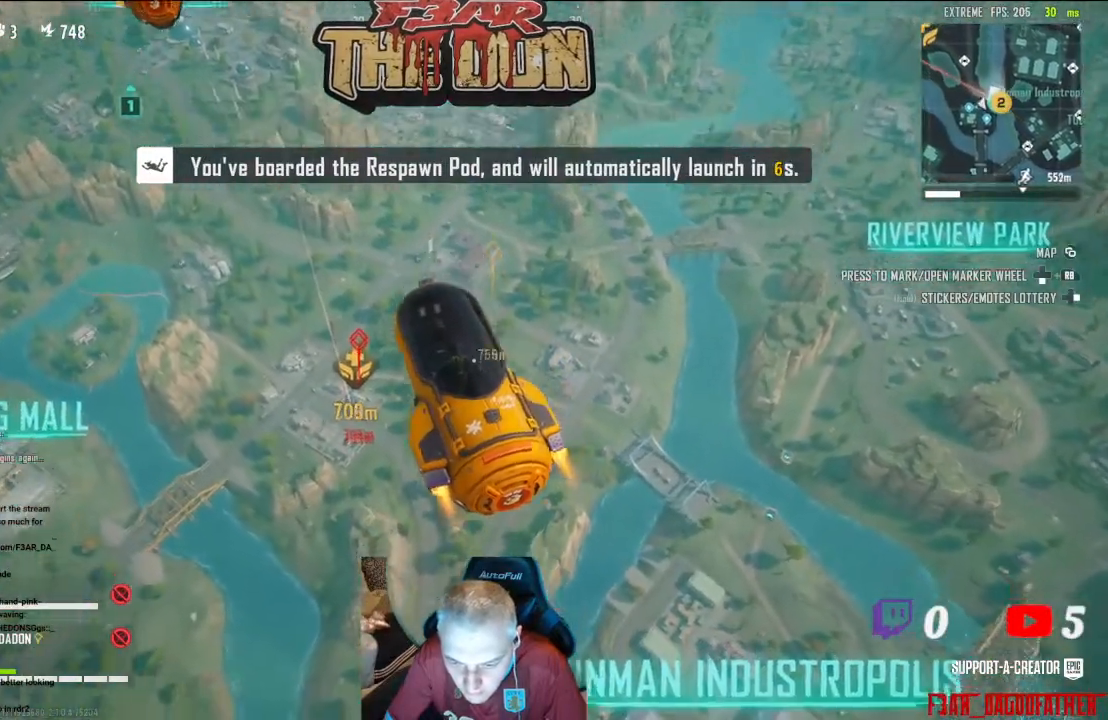
{"buttons": [], "left_stick": "center", "right_stick": "center", "events": [[33, "right_stick", "down"], [233, "right_stick", "center"]]}
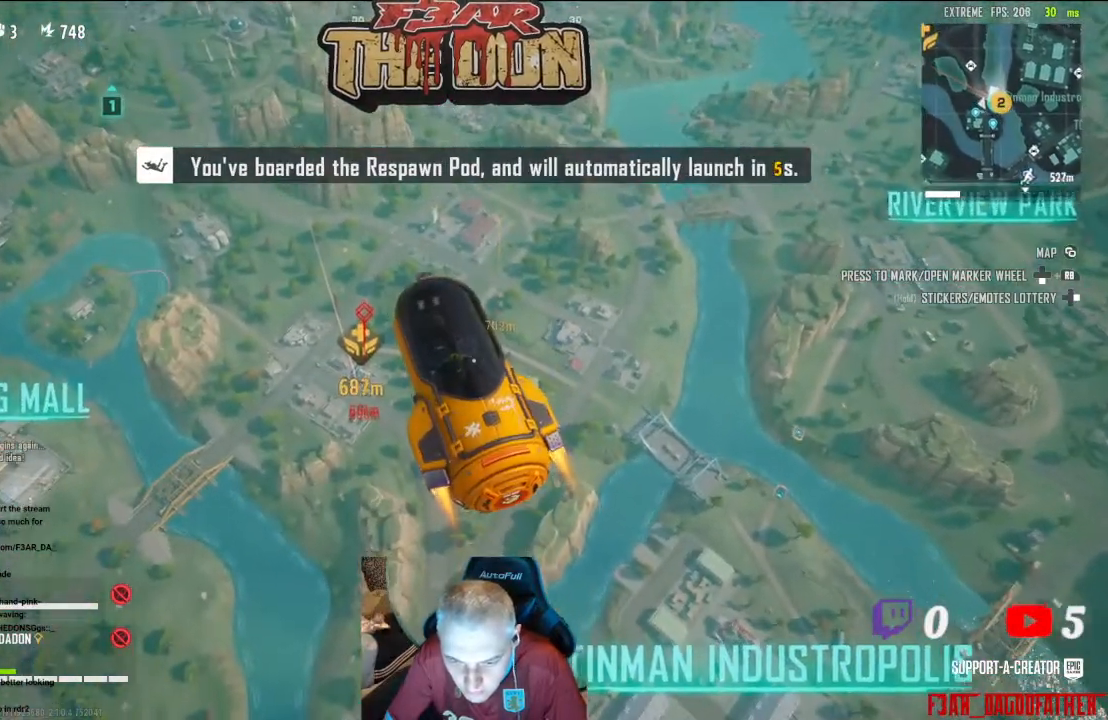
{"buttons": [], "left_stick": "center", "right_stick": "center", "events": []}
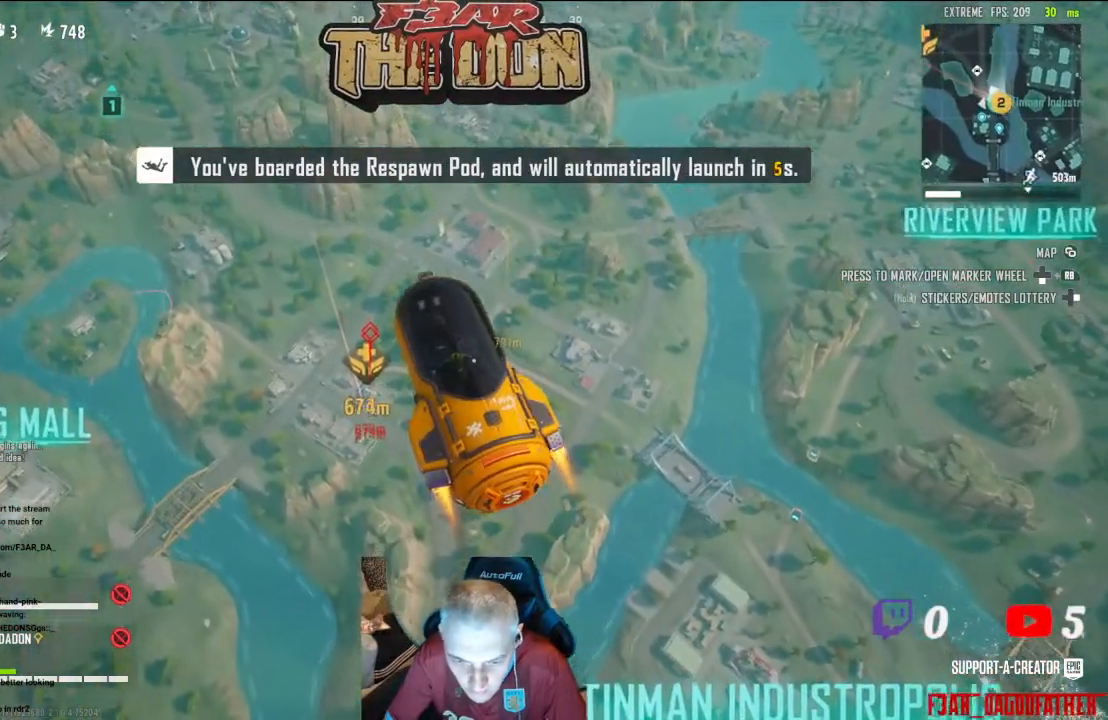
{"buttons": [], "left_stick": "center", "right_stick": "center", "events": [[233, "right_stick", "up-right"], [300, "right_stick", "center"]]}
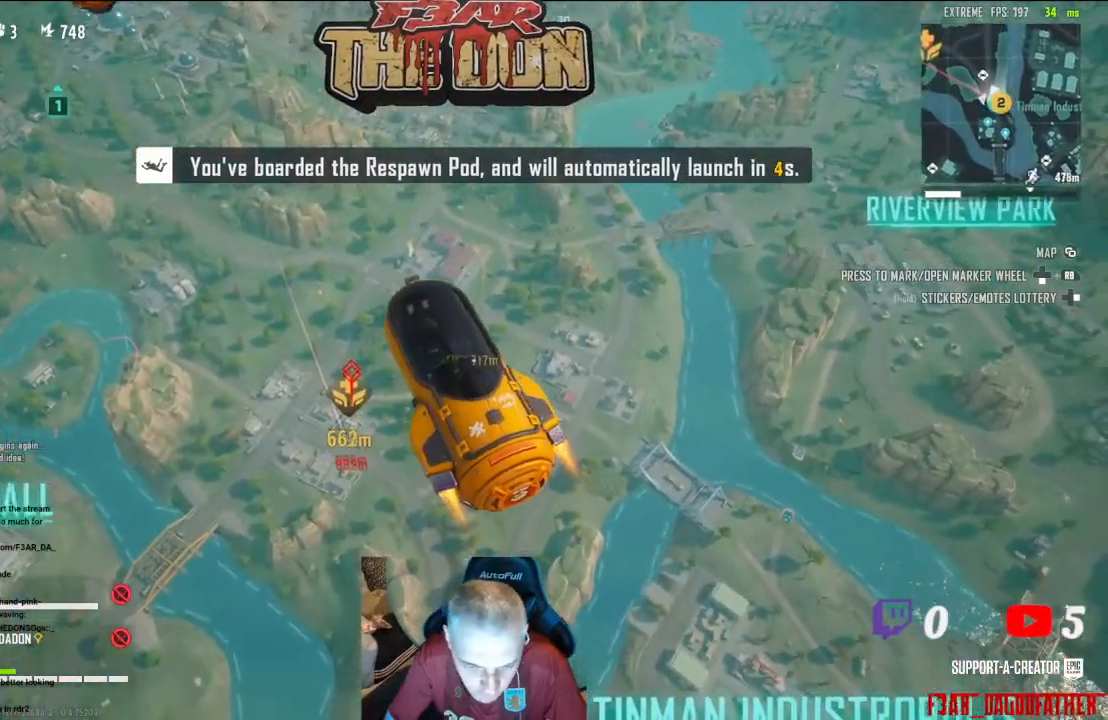
{"buttons": [], "left_stick": "center", "right_stick": "up-right", "events": [[333, "right_stick", "up-right"]]}
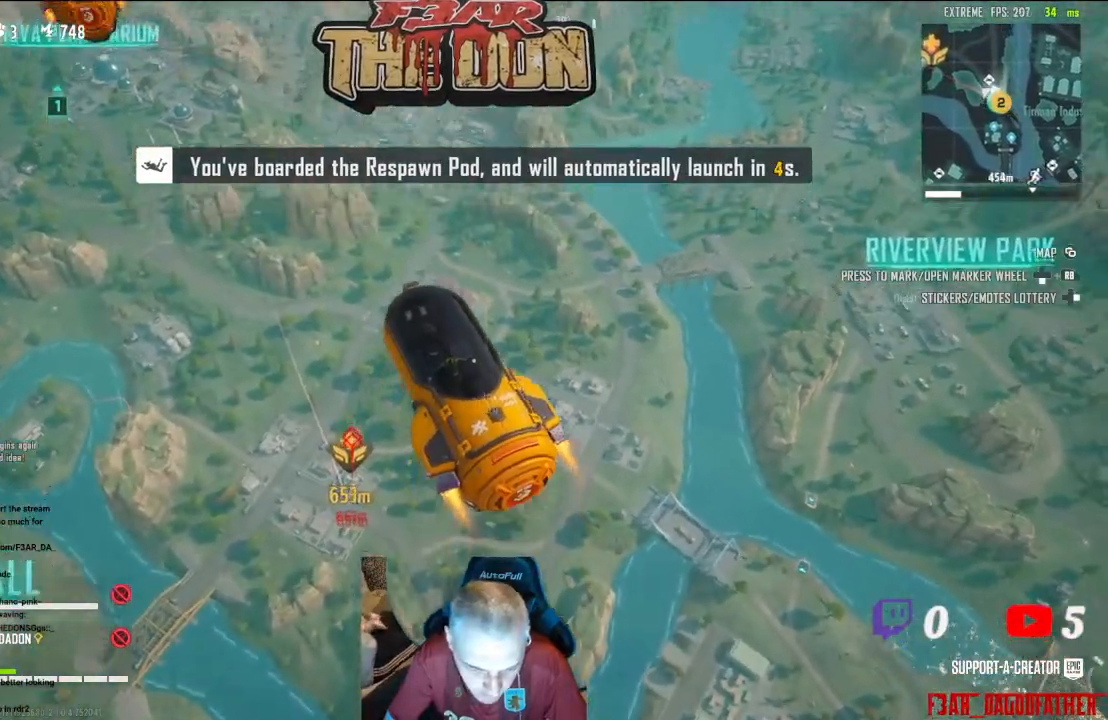
{"buttons": [], "left_stick": "center", "right_stick": "center", "events": [[233, "right_stick", "center"]]}
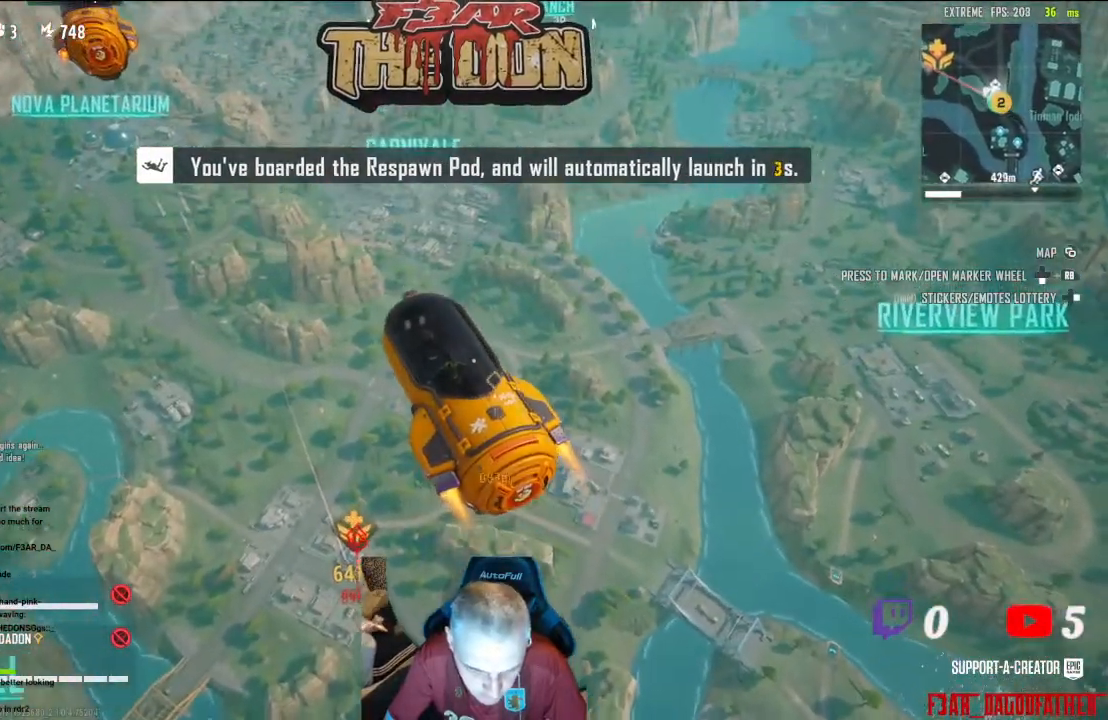
{"buttons": ["R1", "DPAD_DOWN"], "left_stick": "center", "right_stick": "center", "events": [[300, "DPAD_DOWN", "down"], [400, "R1", "down"]]}
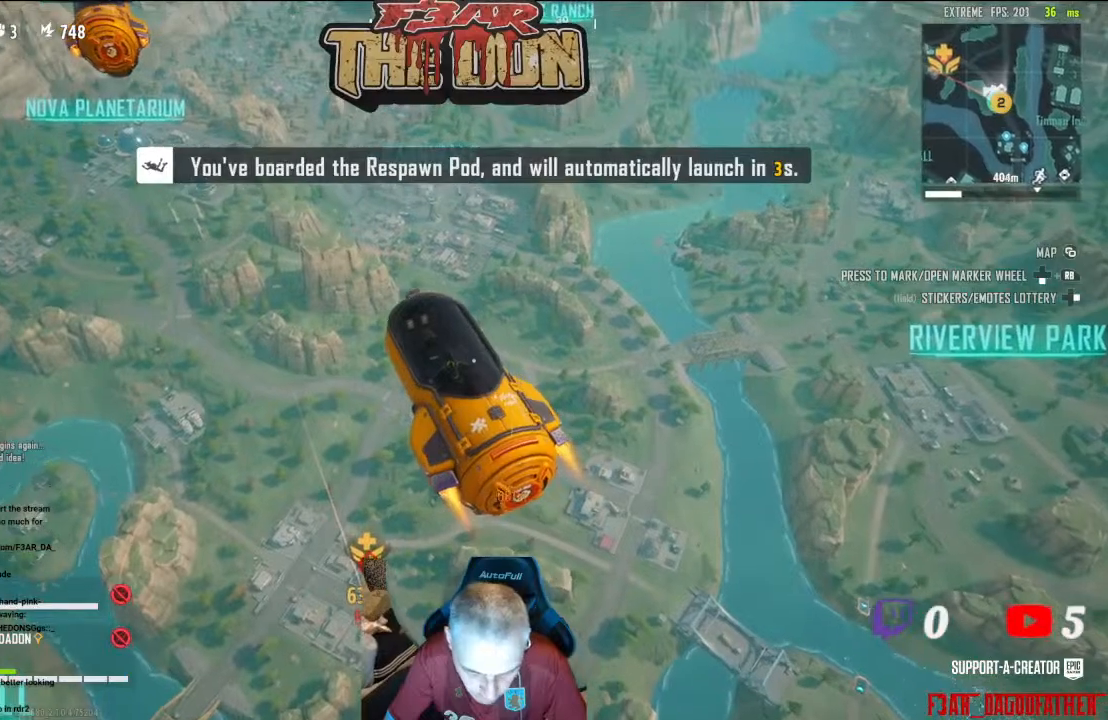
{"buttons": [], "left_stick": "center", "right_stick": "down-left", "events": [[33, "R1", "up"], [133, "R1", "down"], [267, "R1", "up"], [300, "DPAD_DOWN", "up"], [500, "right_stick", "down-left"]]}
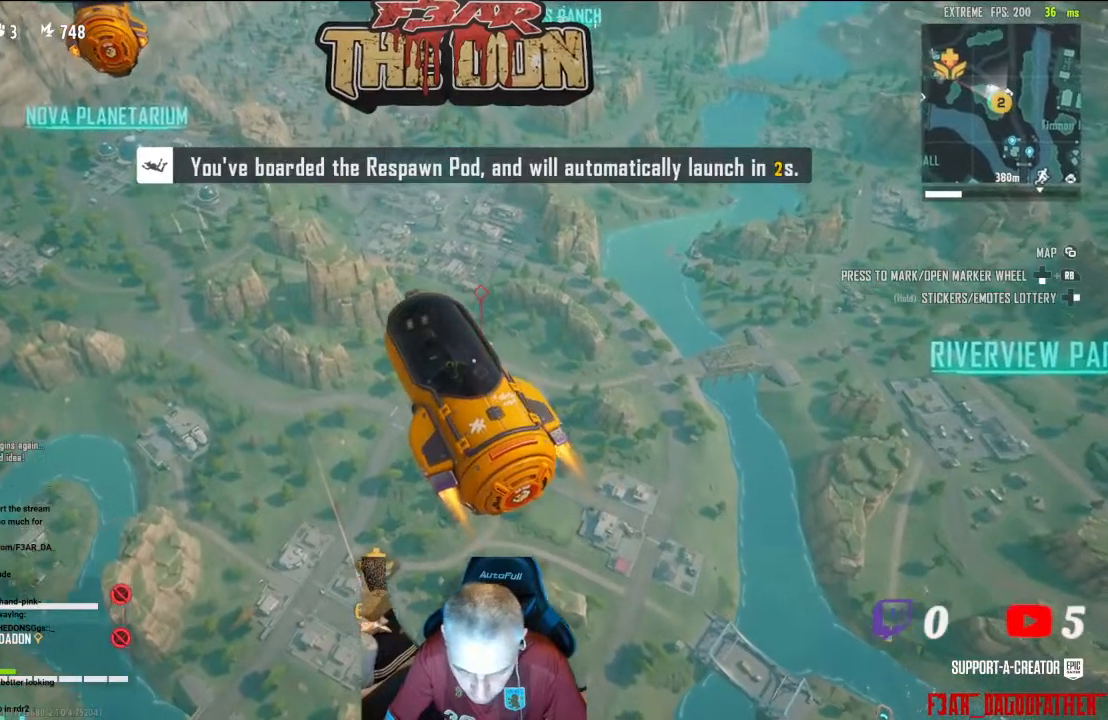
{"buttons": [], "left_stick": "center", "right_stick": "center", "events": [[500, "right_stick", "center"]]}
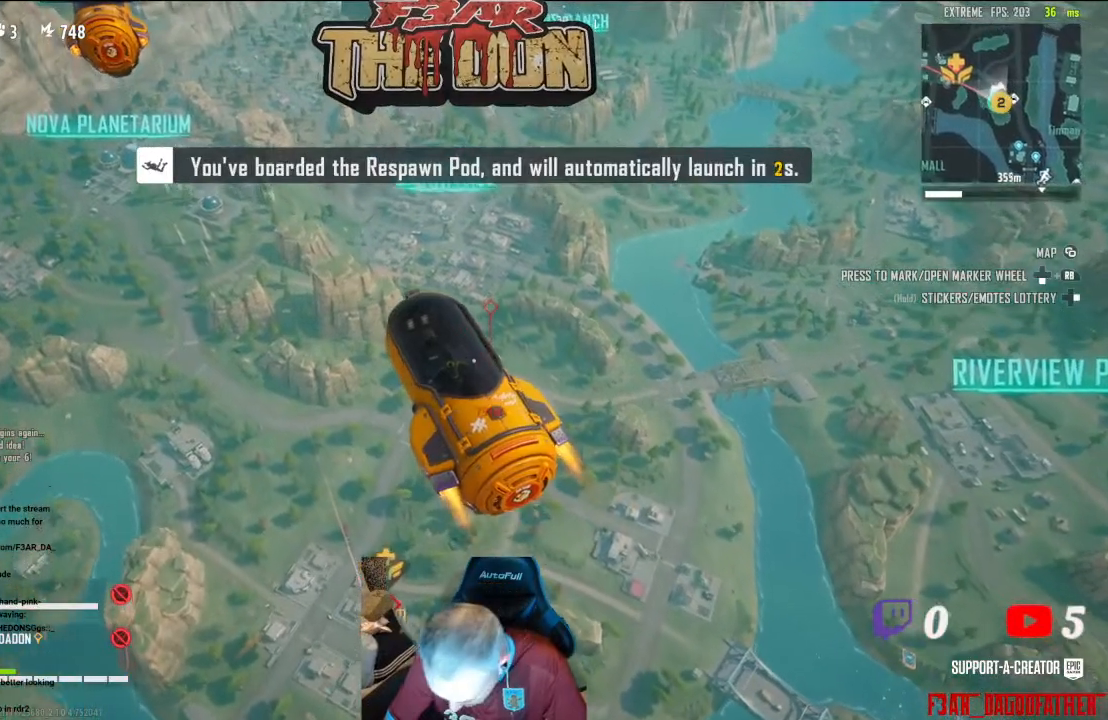
{"buttons": [], "left_stick": "center", "right_stick": "center", "events": []}
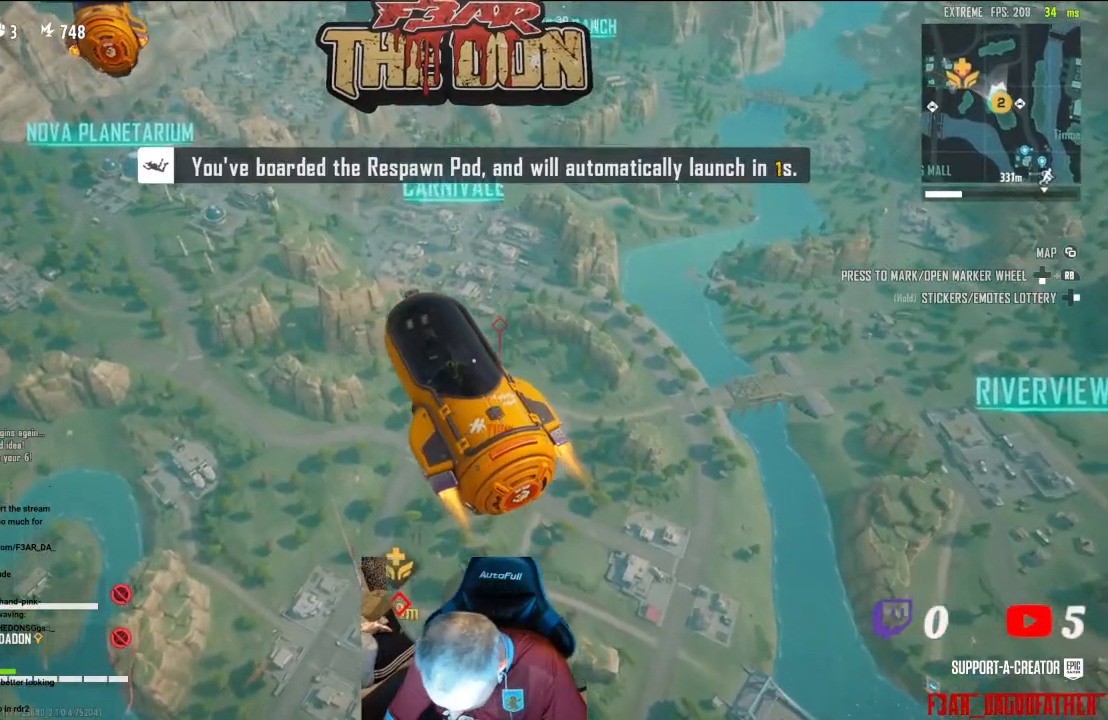
{"buttons": [], "left_stick": "center", "right_stick": "center", "events": []}
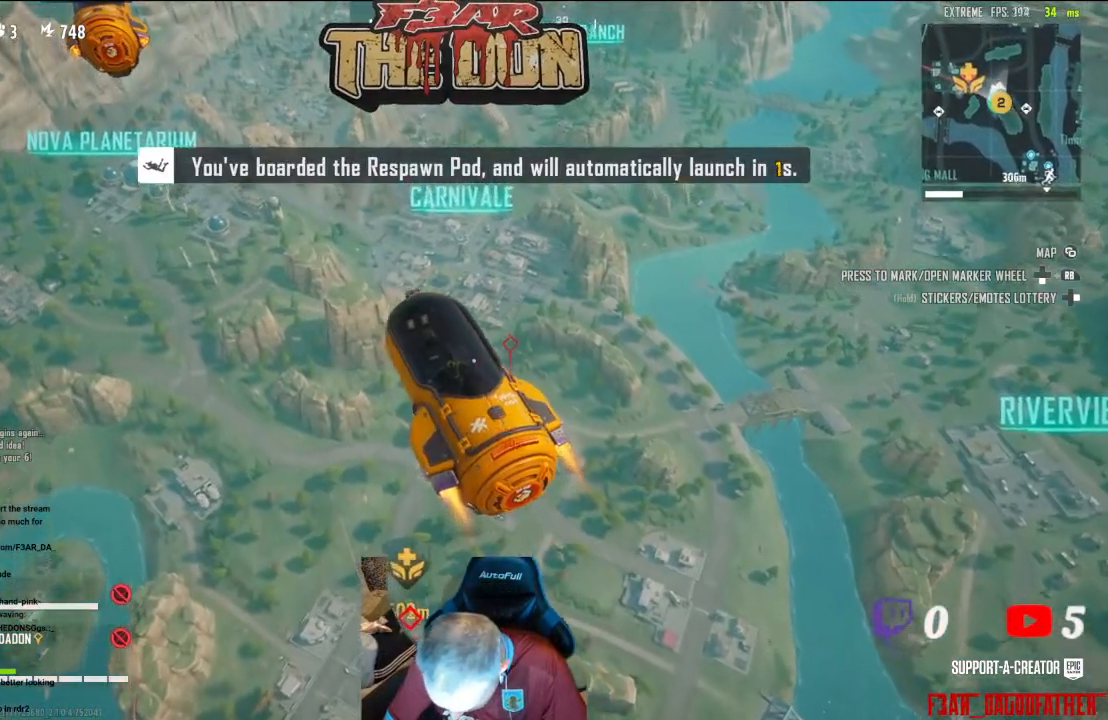
{"buttons": [], "left_stick": "center", "right_stick": "center", "events": []}
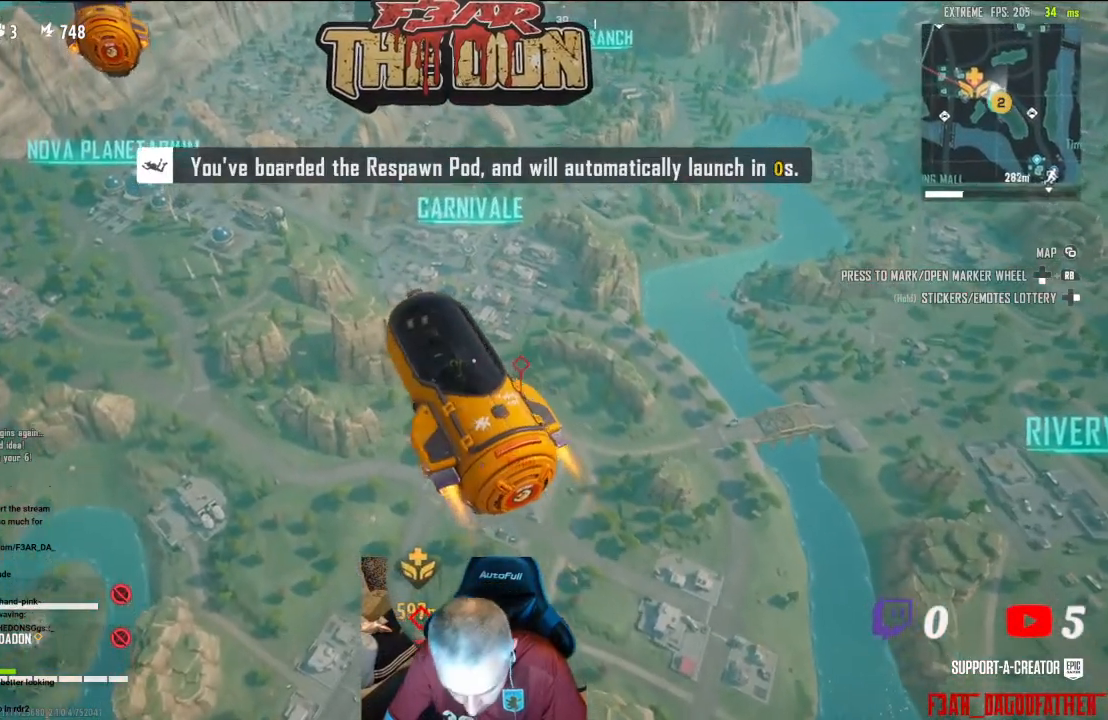
{"buttons": [], "left_stick": "center", "right_stick": "center", "events": [[33, "A", "down"], [167, "A", "up"]]}
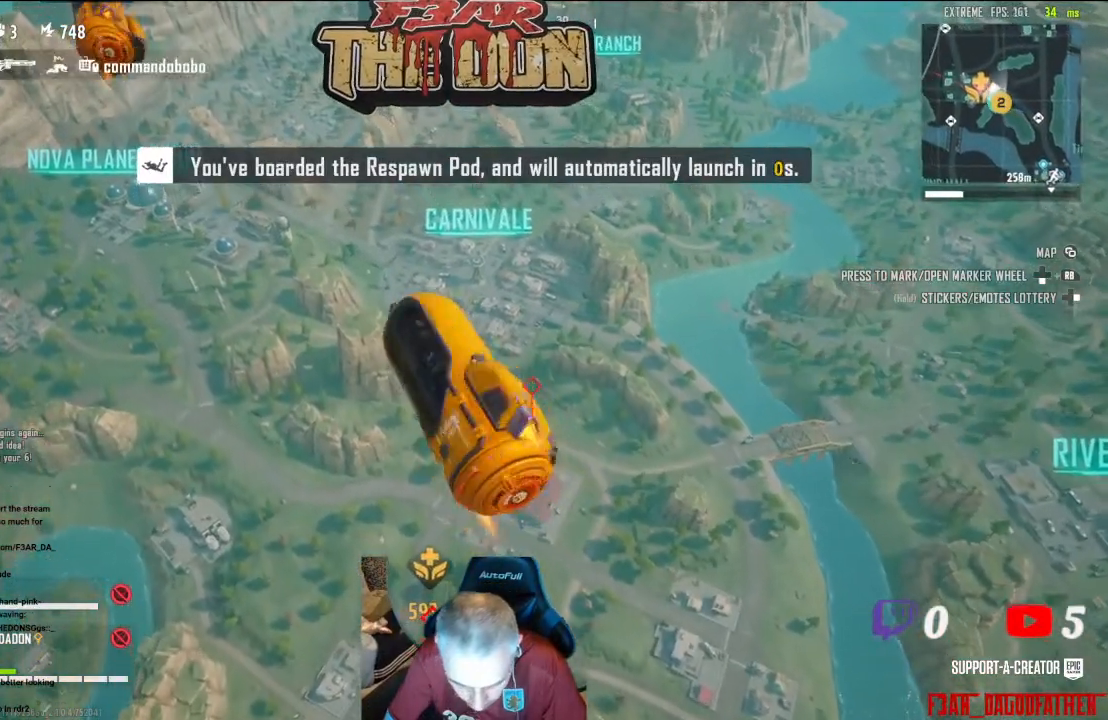
{"buttons": [], "left_stick": "center", "right_stick": "down", "events": [[367, "right_stick", "down"]]}
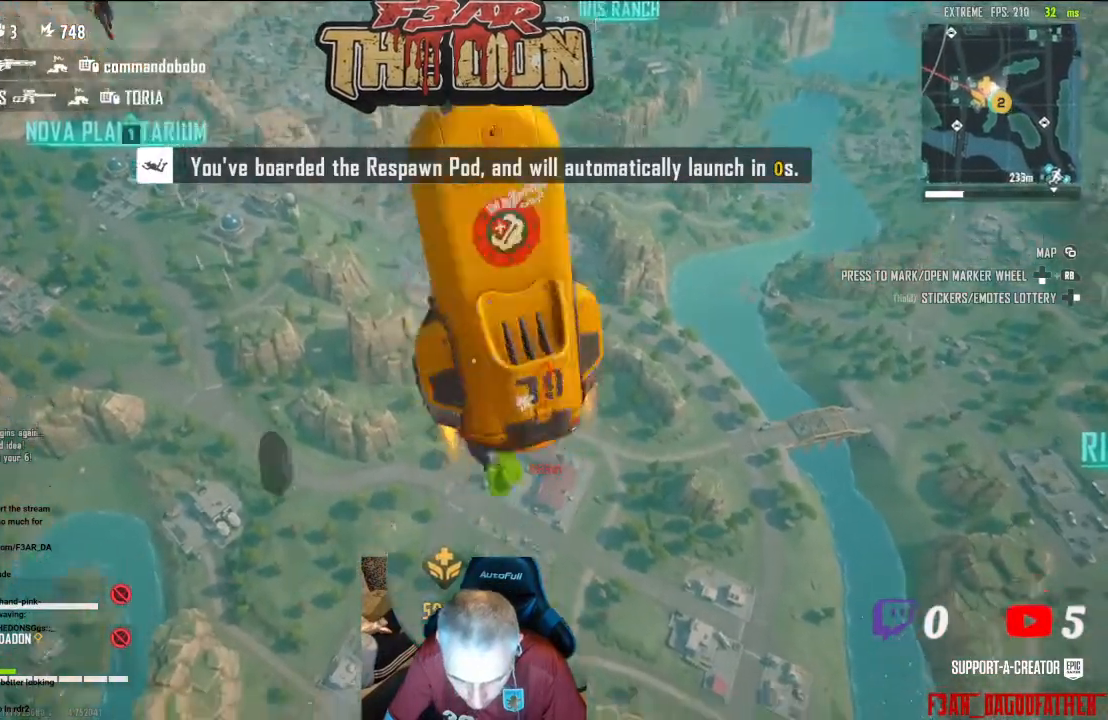
{"buttons": [], "left_stick": "up", "right_stick": "down-right", "events": [[67, "right_stick", "center"], [433, "left_stick", "up"], [433, "right_stick", "down-right"]]}
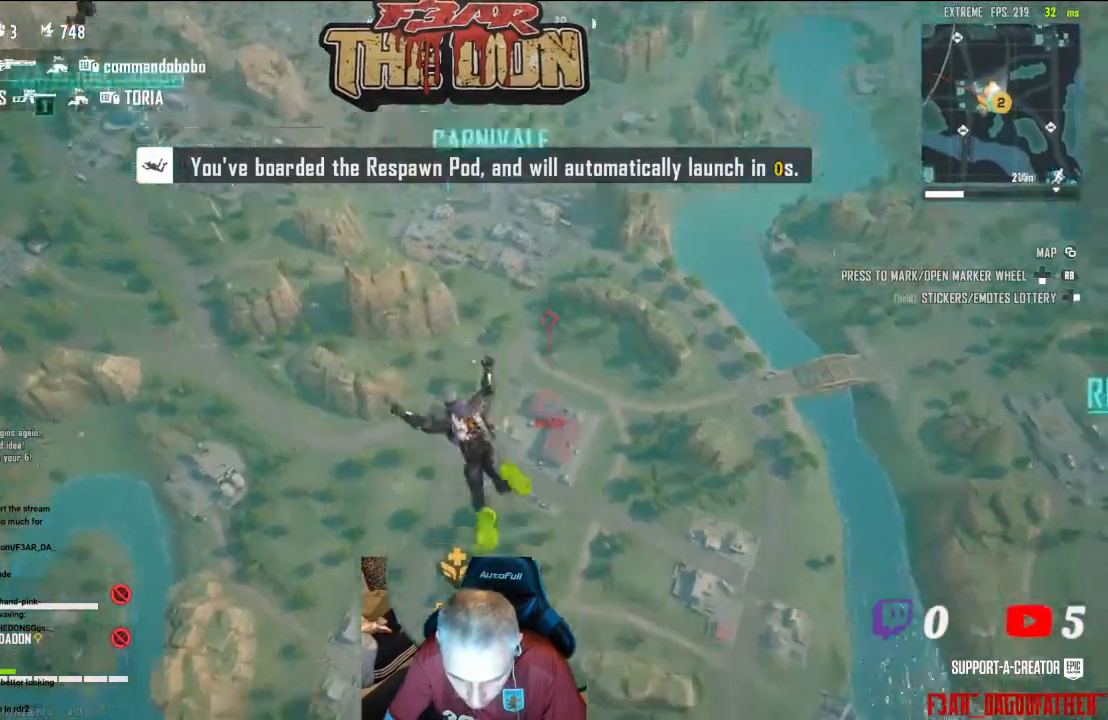
{"buttons": [], "left_stick": "up", "right_stick": "center", "events": [[200, "right_stick", "center"], [267, "right_stick", "down-right"], [500, "right_stick", "center"]]}
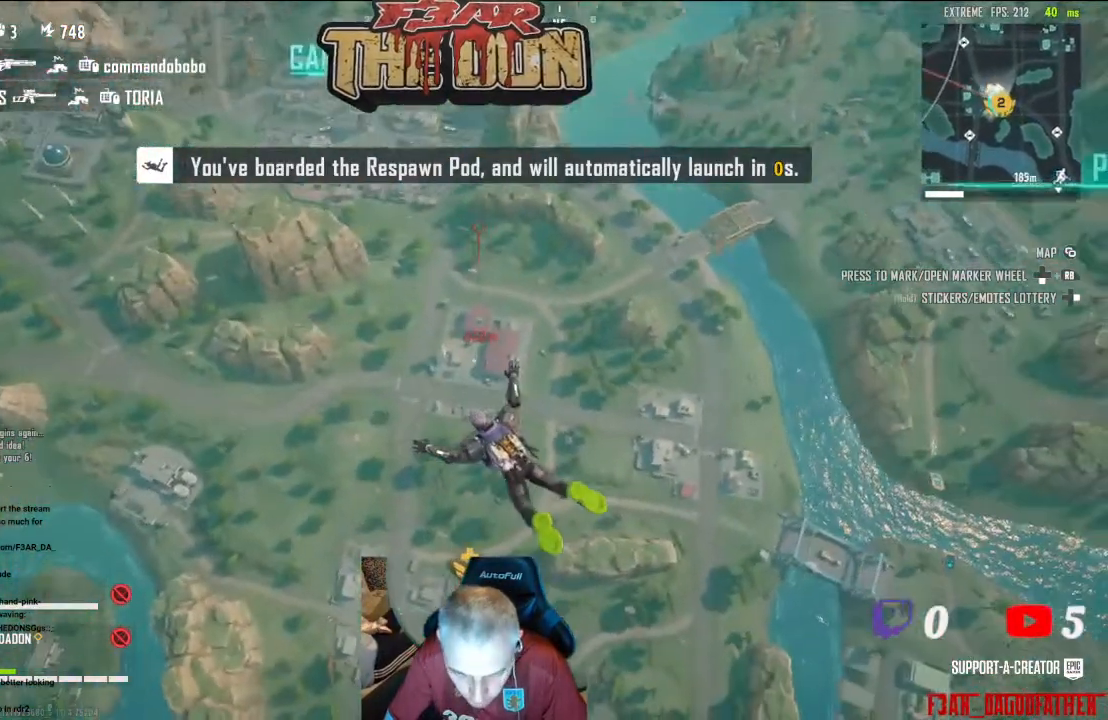
{"buttons": [], "left_stick": "up", "right_stick": "center", "events": []}